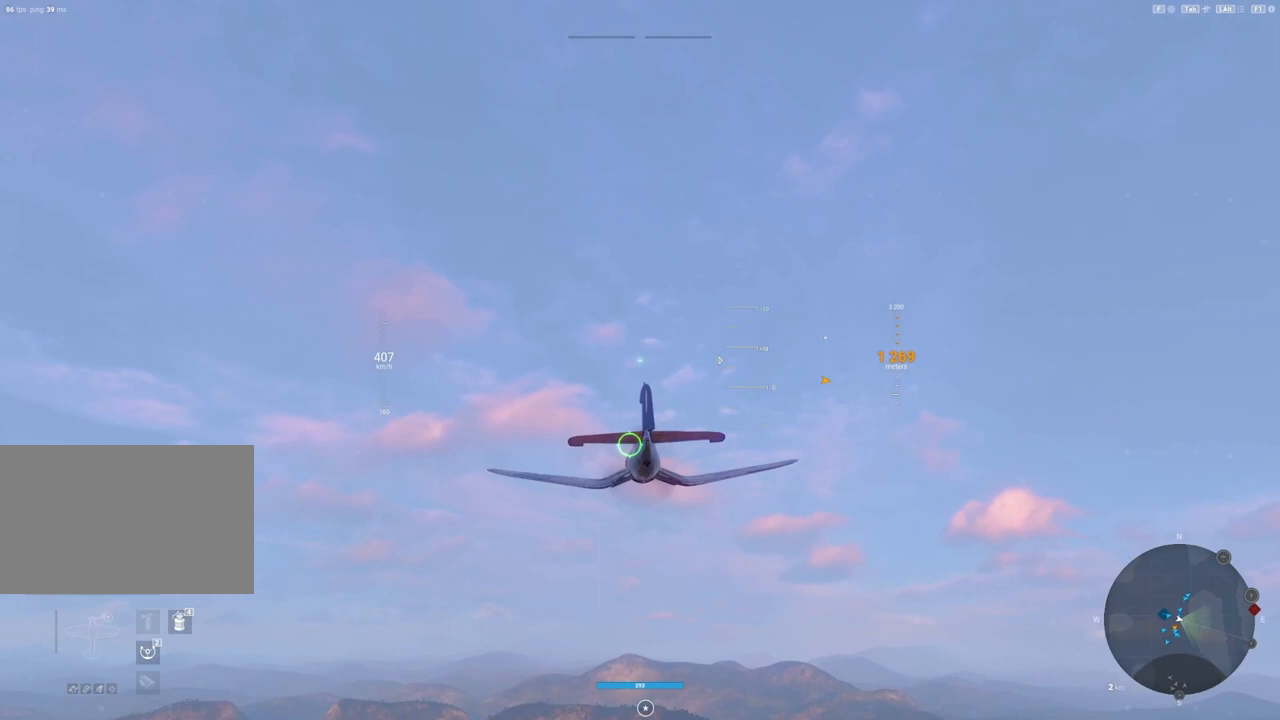
Gameplay with keyboard and mouse; each line is a JSON object with the keys and mouse buttons held at the frame after it. "events" lists presses ("down") and releases ("up") of "1", "2", "3", "4", "5", "a", "alt", "c", "caps_lock", "ctrl", "d", "e", "f", "g", "q", "r", "s", "shift", "space", "t", "tab", "v", "w", "x", "z", "mouse_left", "mouse_wheel" and "mouse_right" between this image and that frame as [ms after this image, input, new state], when the widget could be followed in between. "mouse_left", "mouse_wheel", "mouse_right" = the "left", "wheel", "right" buttons of the "mouse" list. No other keys are recorded. "wheel" means that the mouse wheel is clicked or scrolled. "mouse_move" is the direction in which the mouse moves at that frame (one of eight, or "still"), when it could be read.
{"keys": ["shift"], "mouse": [], "mouse_move": "still", "events": [[500, "shift", "down"]]}
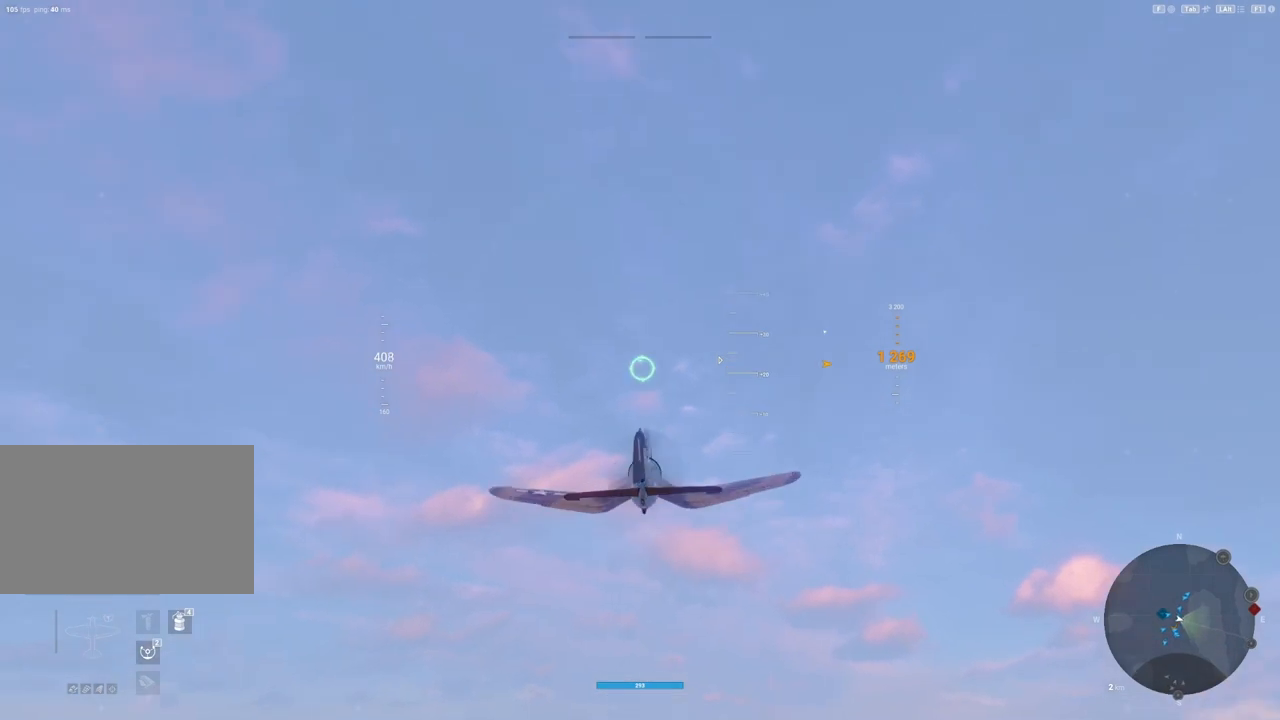
{"keys": ["shift", "tab"], "mouse": [], "mouse_move": "still", "events": [[375, "tab", "down"]]}
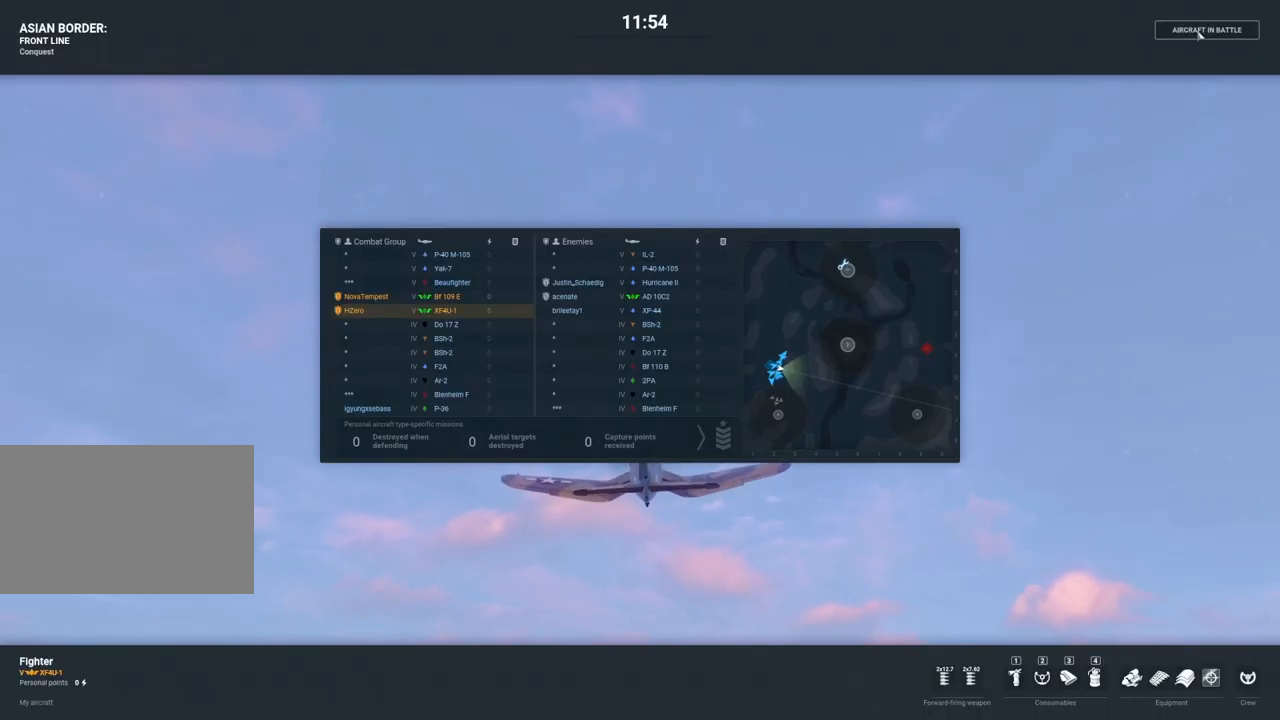
{"keys": ["shift", "tab"], "mouse": [], "mouse_move": "still", "events": []}
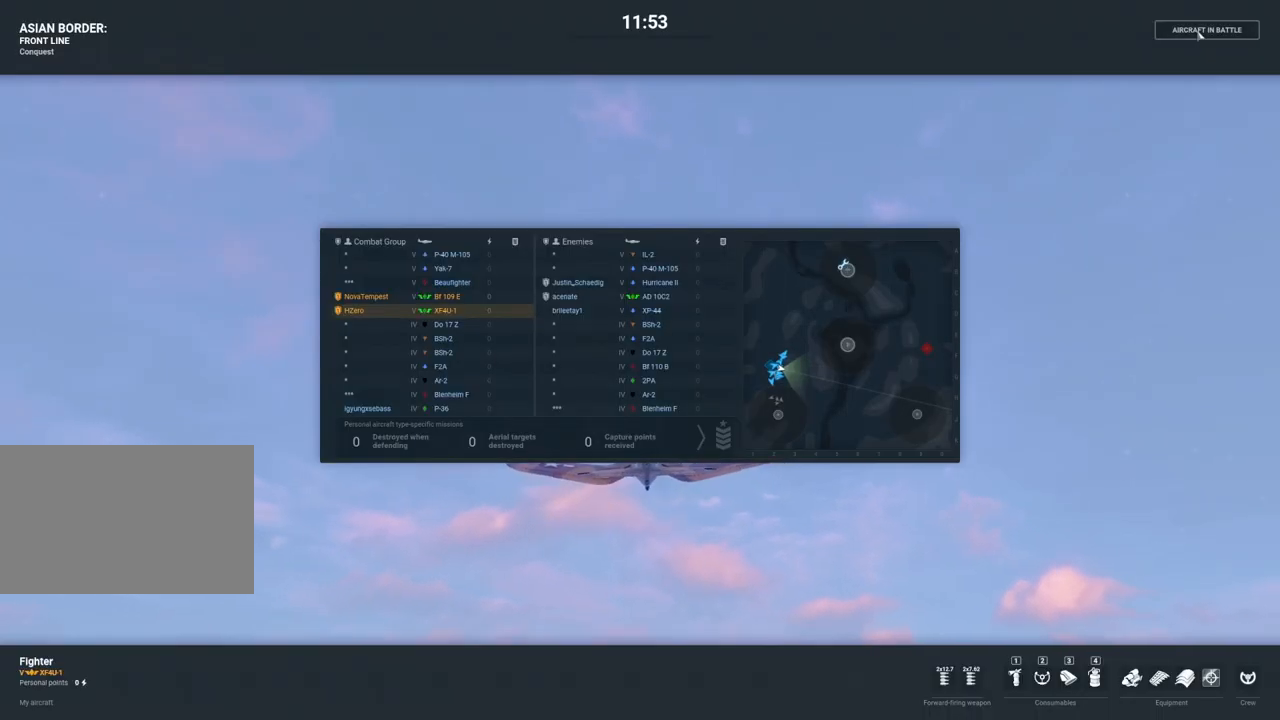
{"keys": ["shift", "tab"], "mouse": [], "mouse_move": "still", "events": []}
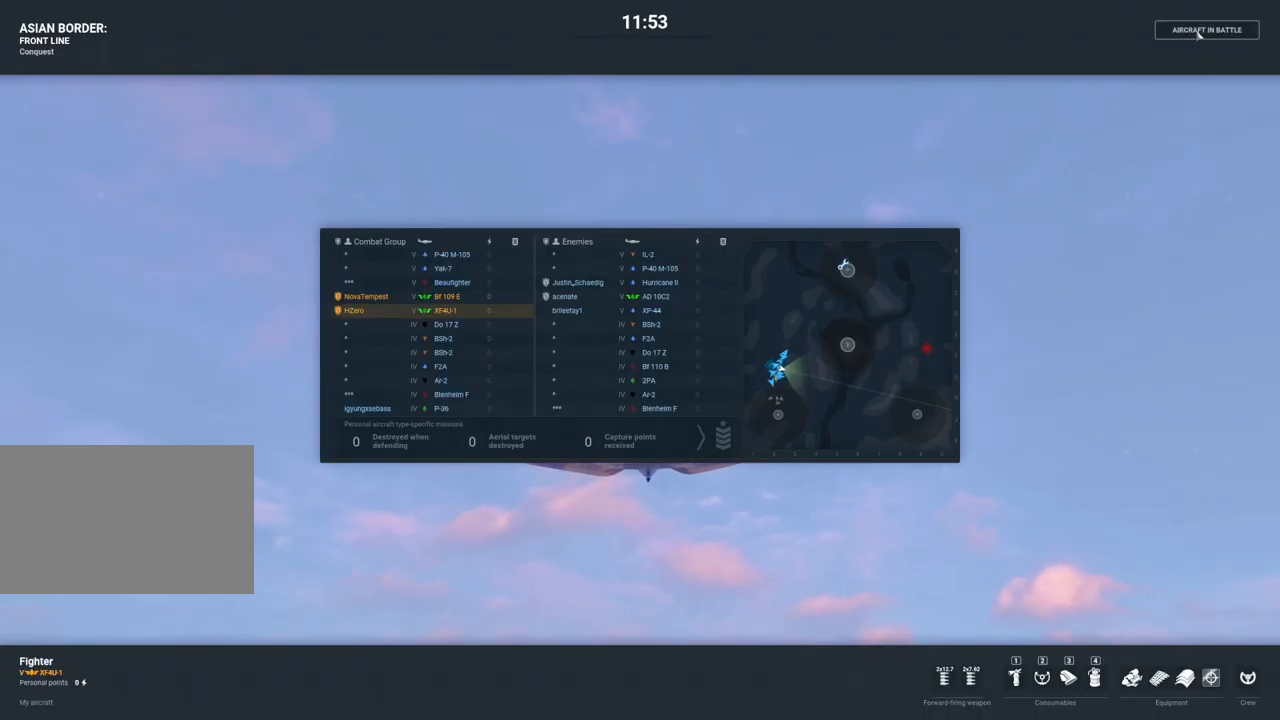
{"keys": ["shift", "tab"], "mouse": [], "mouse_move": "still", "events": []}
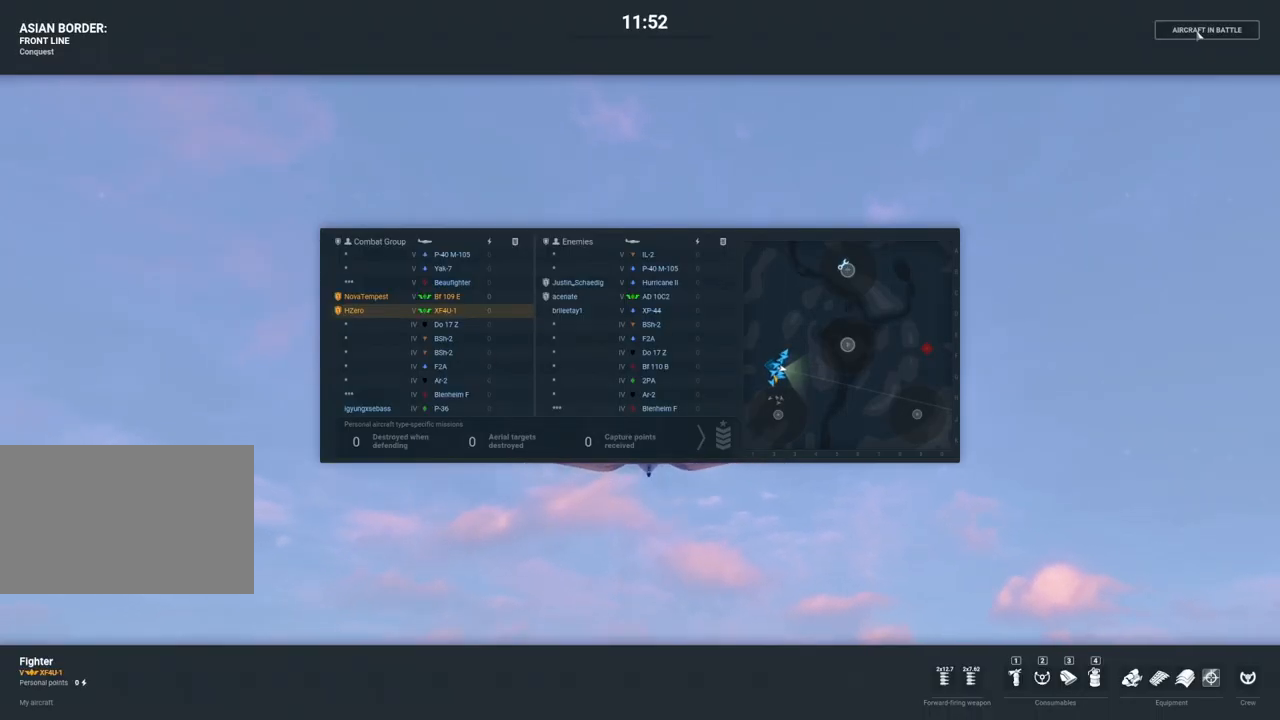
{"keys": ["shift", "tab"], "mouse": [], "mouse_move": "still", "events": []}
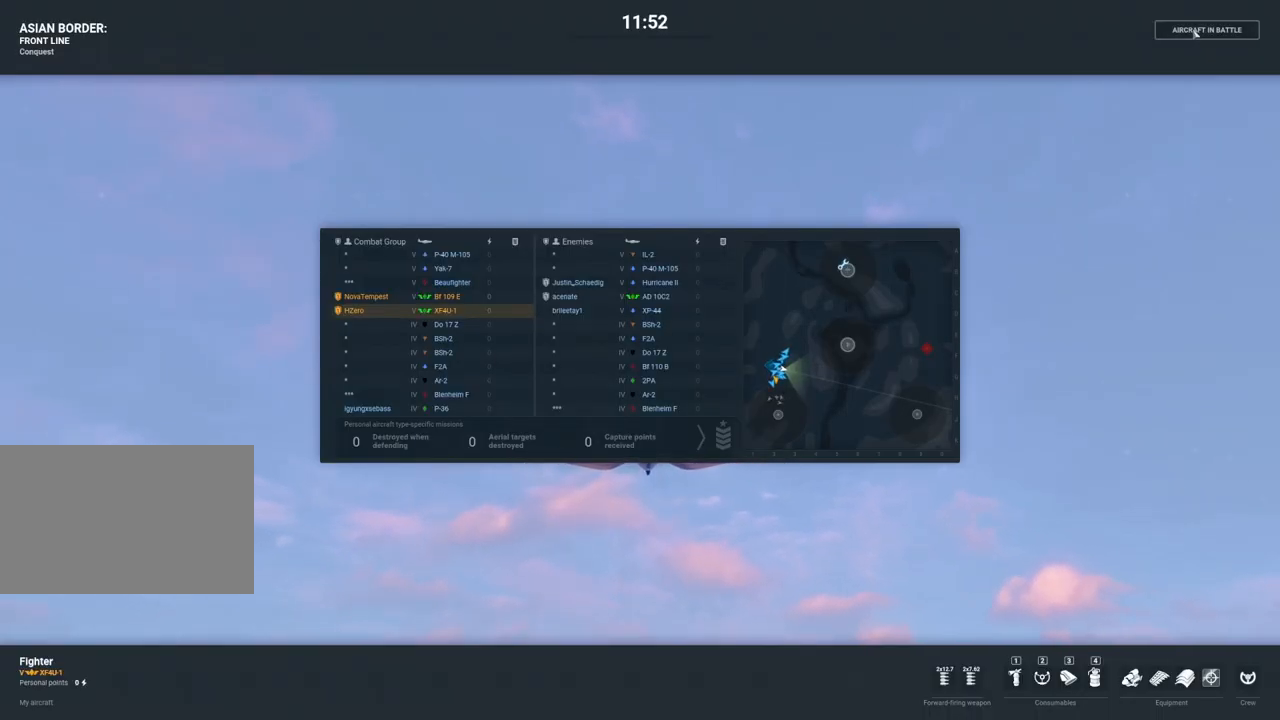
{"keys": ["shift"], "mouse": [], "mouse_move": "still", "events": [[354, "tab", "up"]]}
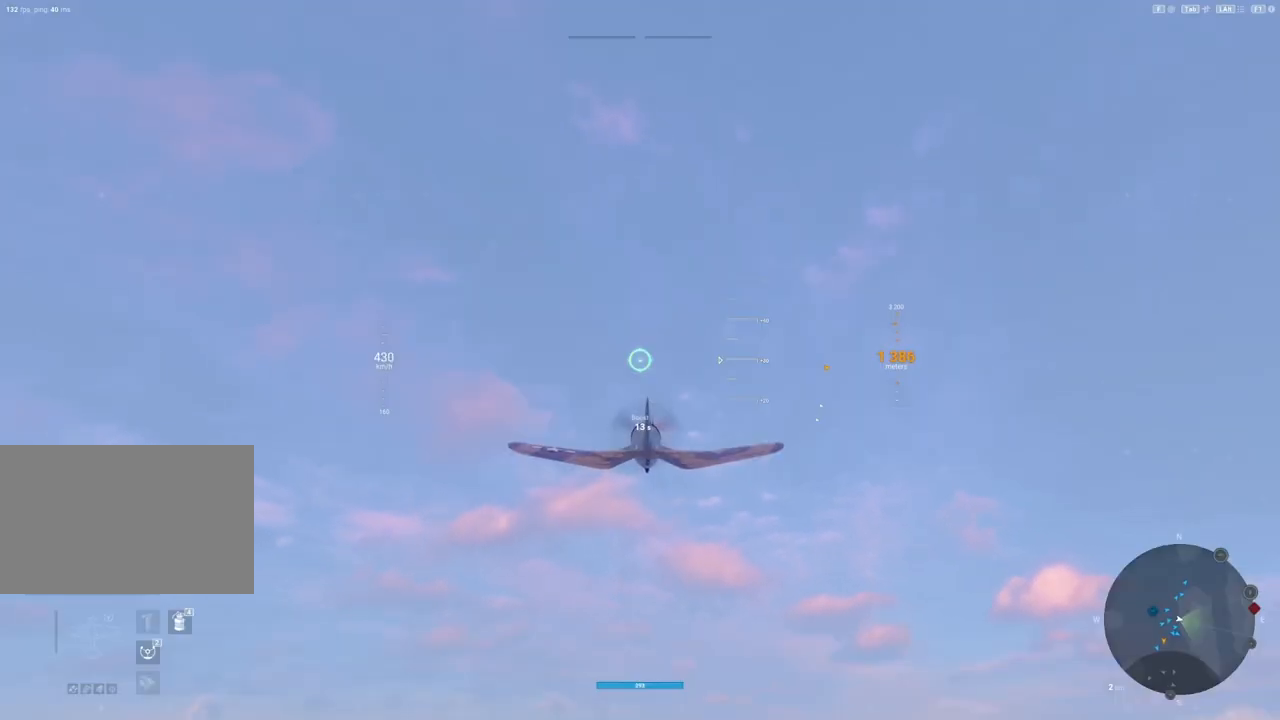
{"keys": ["shift"], "mouse": [], "mouse_move": "still", "events": []}
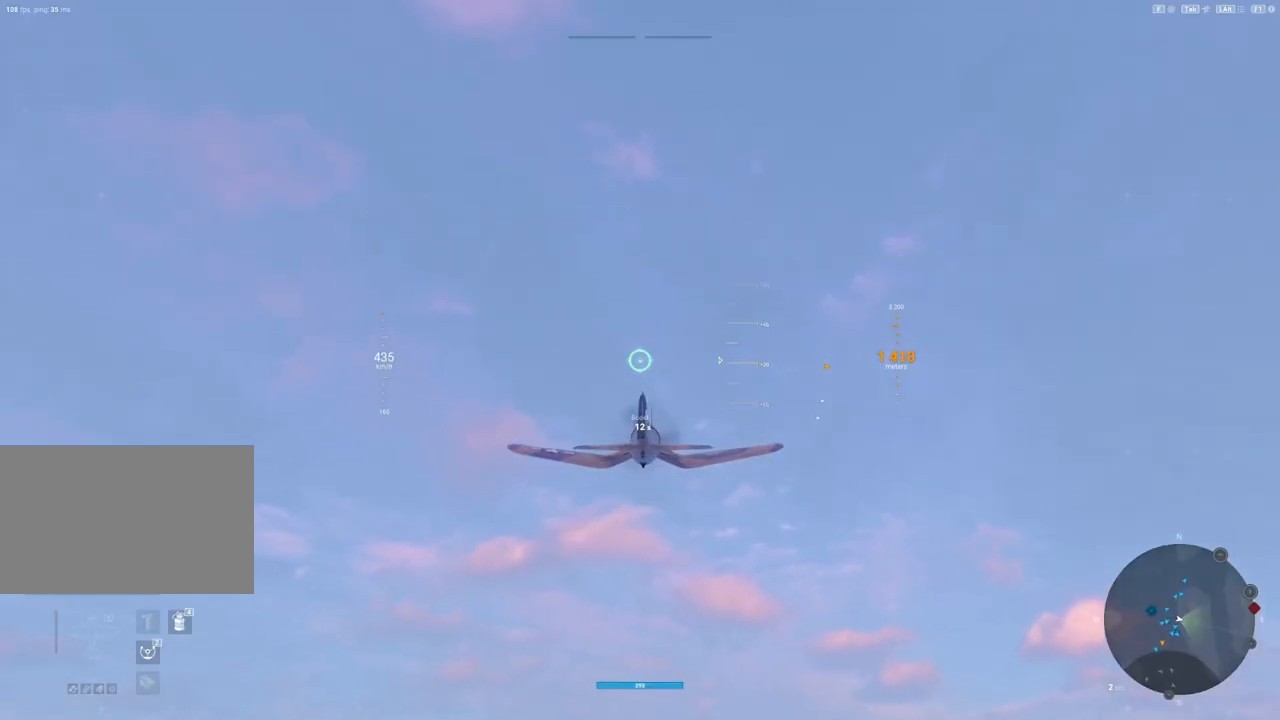
{"keys": ["shift"], "mouse": [], "mouse_move": "still", "events": []}
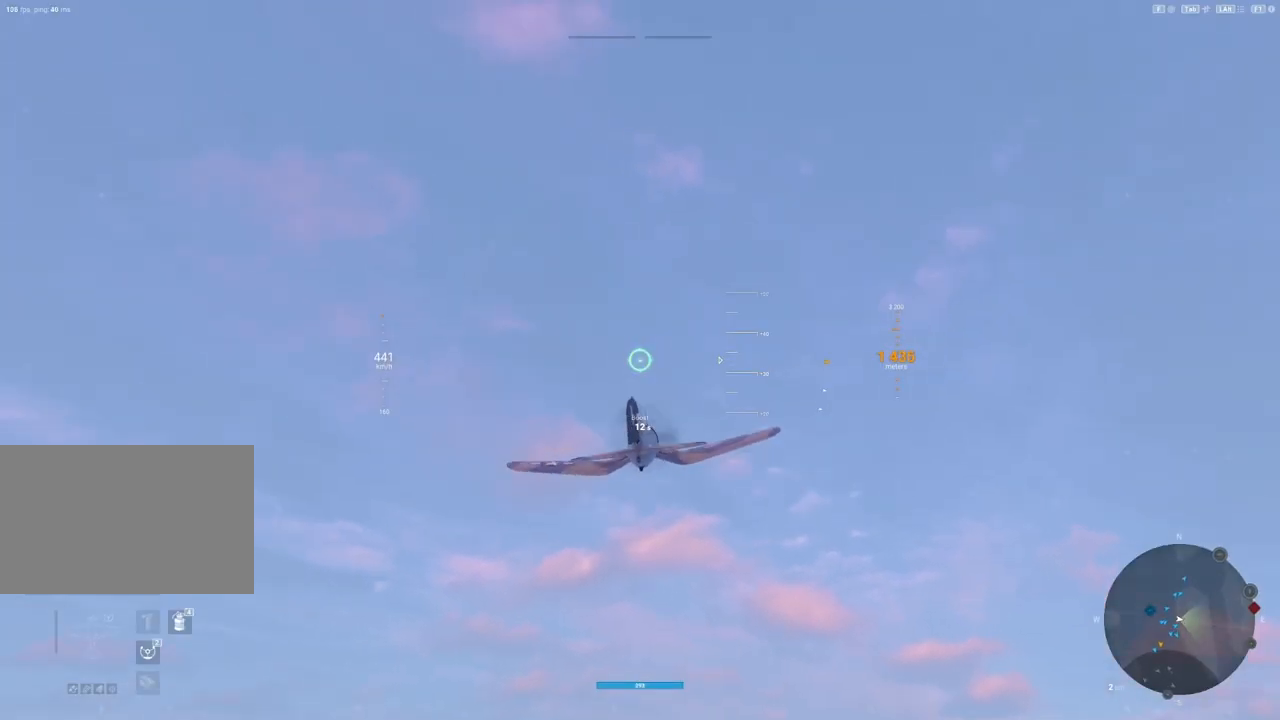
{"keys": ["shift"], "mouse": [], "mouse_move": "left", "events": []}
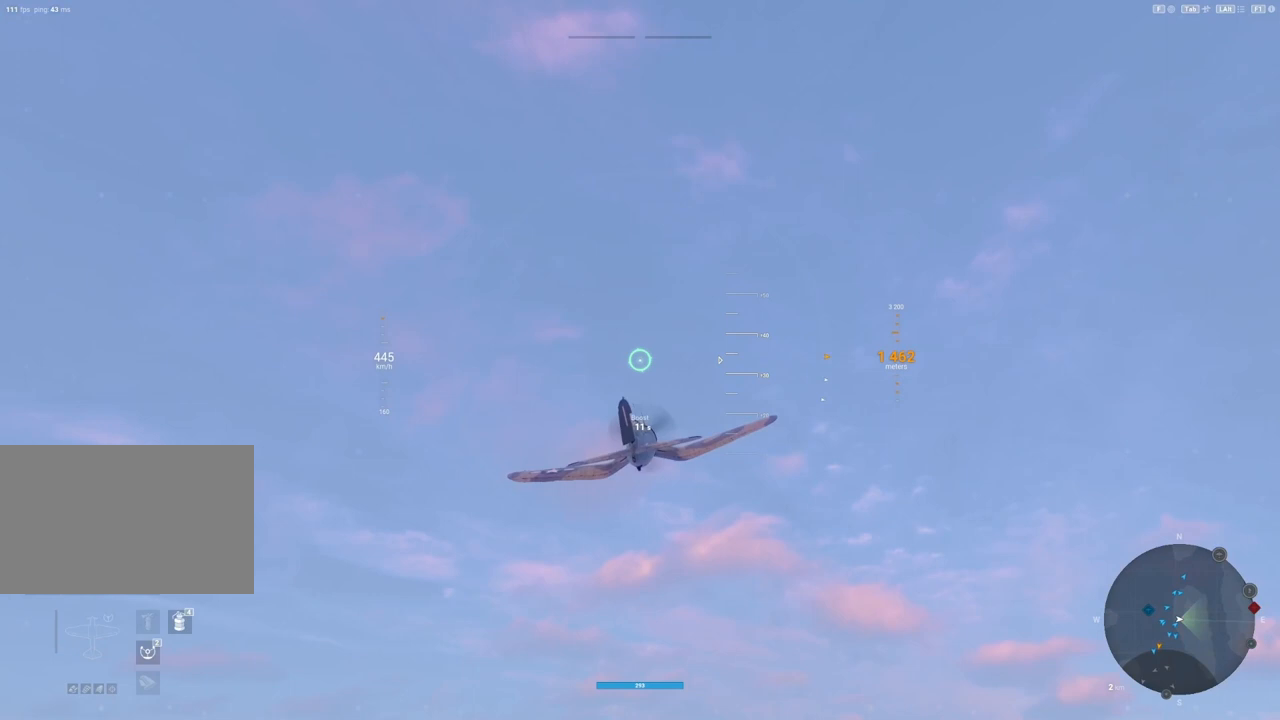
{"keys": ["shift", "tab"], "mouse": [], "mouse_move": "right", "events": [[333, "tab", "down"]]}
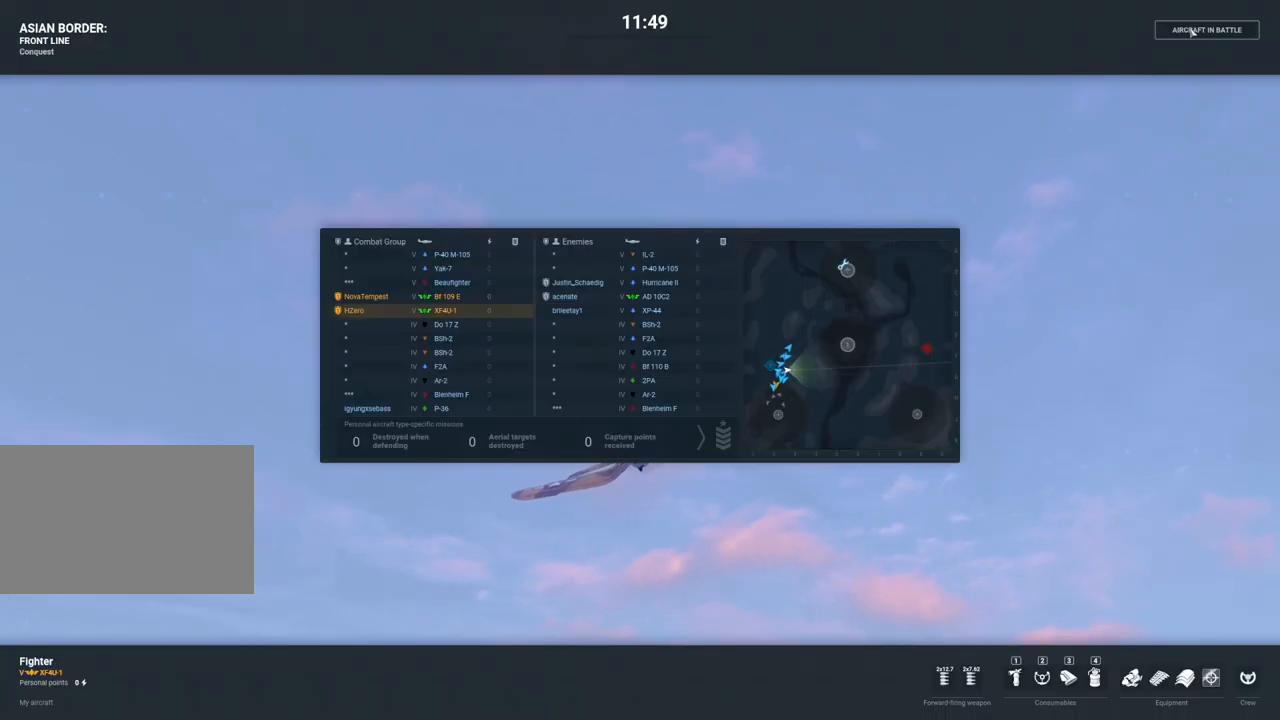
{"keys": ["shift", "tab"], "mouse": [], "mouse_move": "still", "events": []}
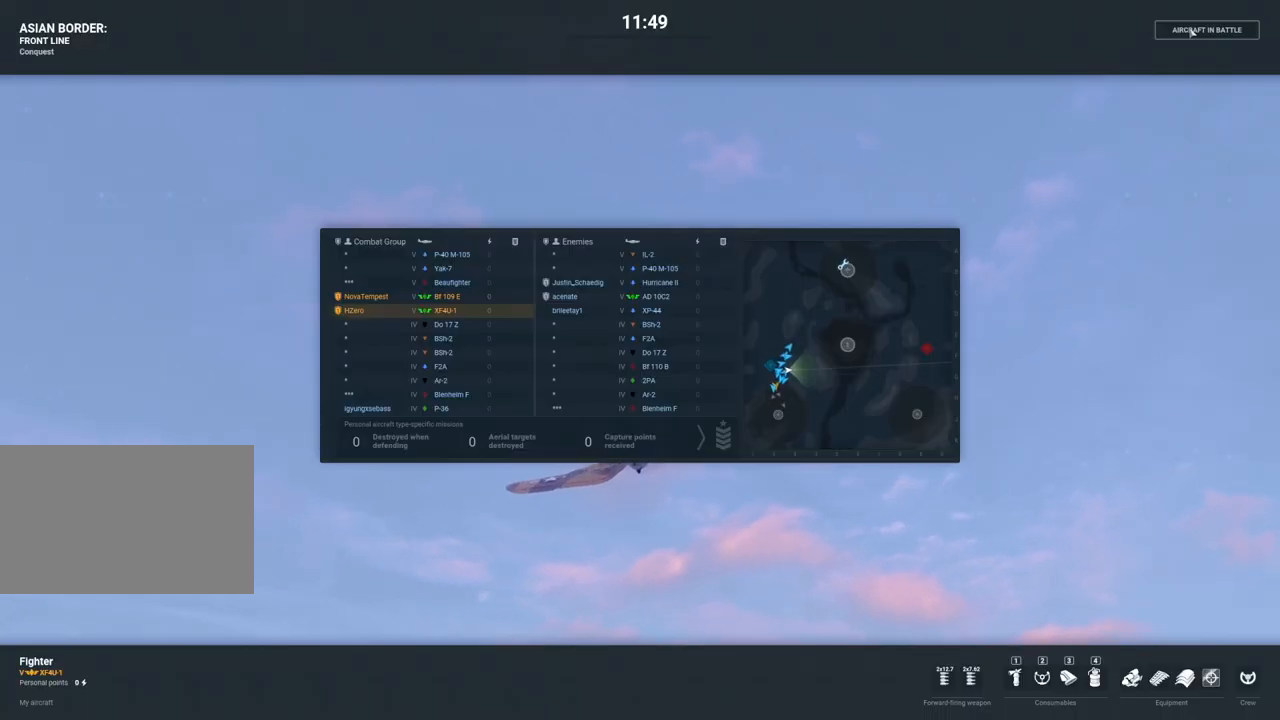
{"keys": ["shift", "tab"], "mouse": [], "mouse_move": "still", "events": []}
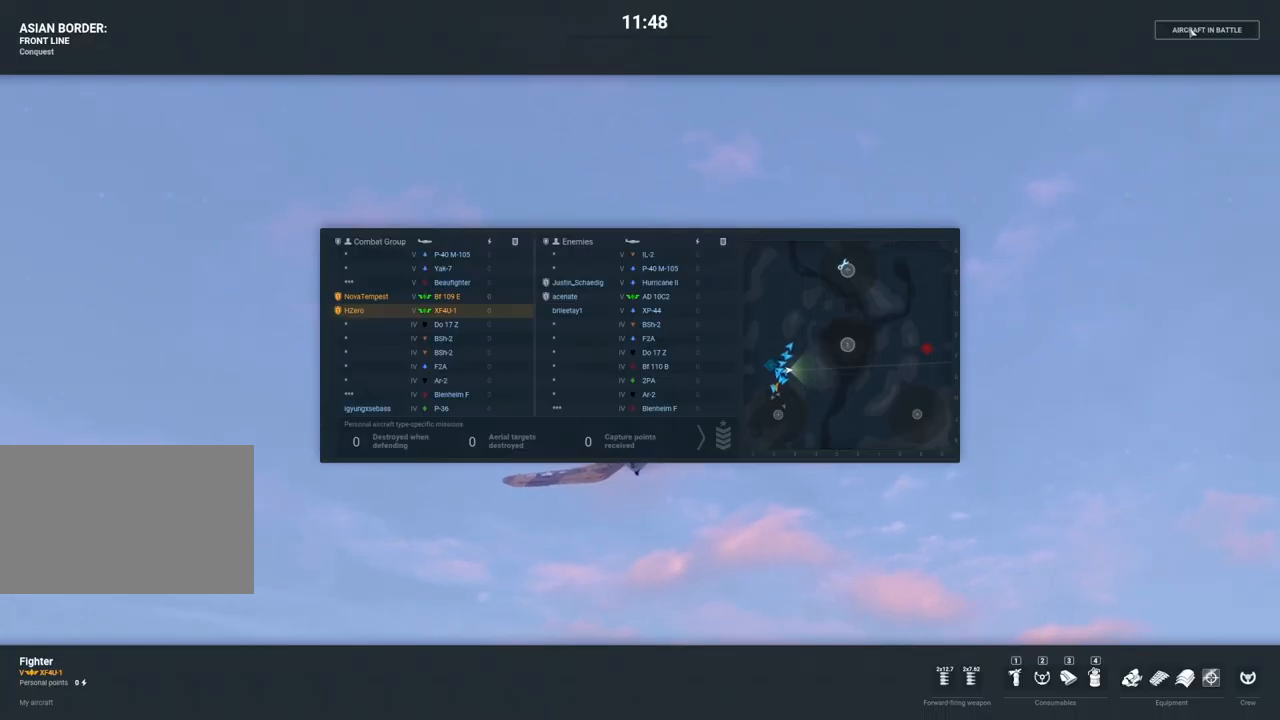
{"keys": ["shift", "tab"], "mouse": [], "mouse_move": "still", "events": []}
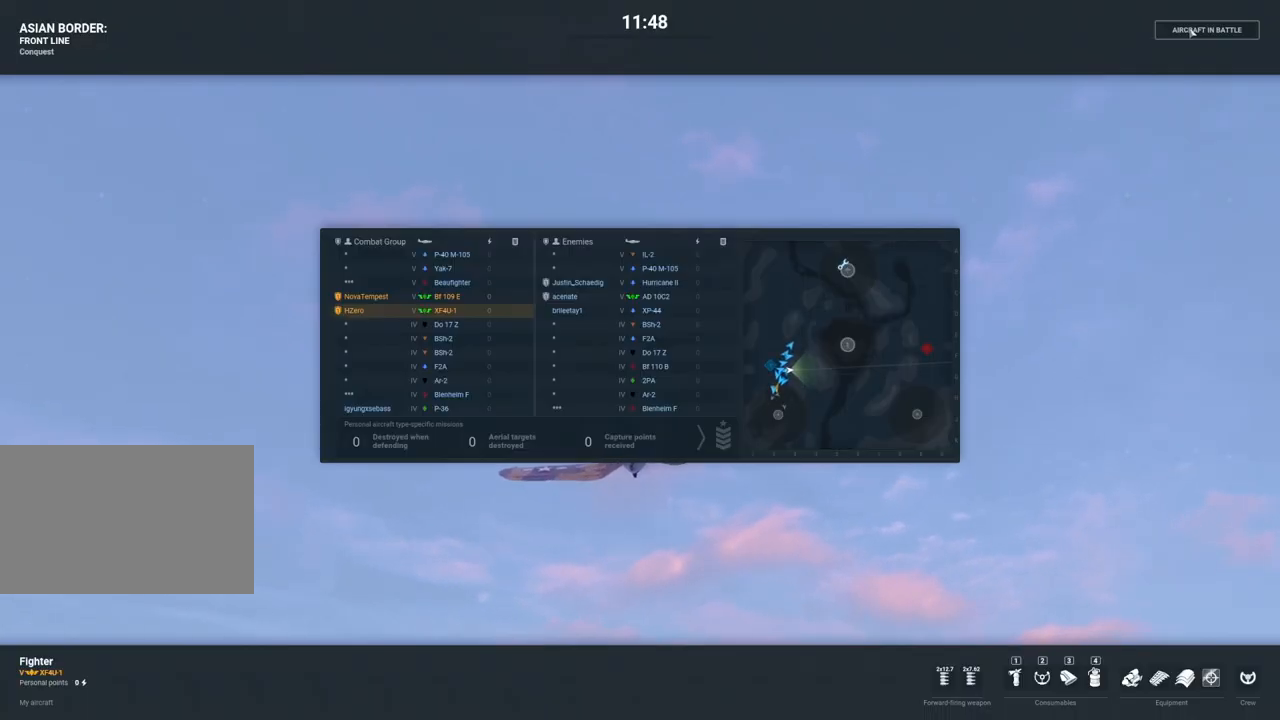
{"keys": ["shift"], "mouse": [], "mouse_move": "still", "events": [[292, "tab", "up"]]}
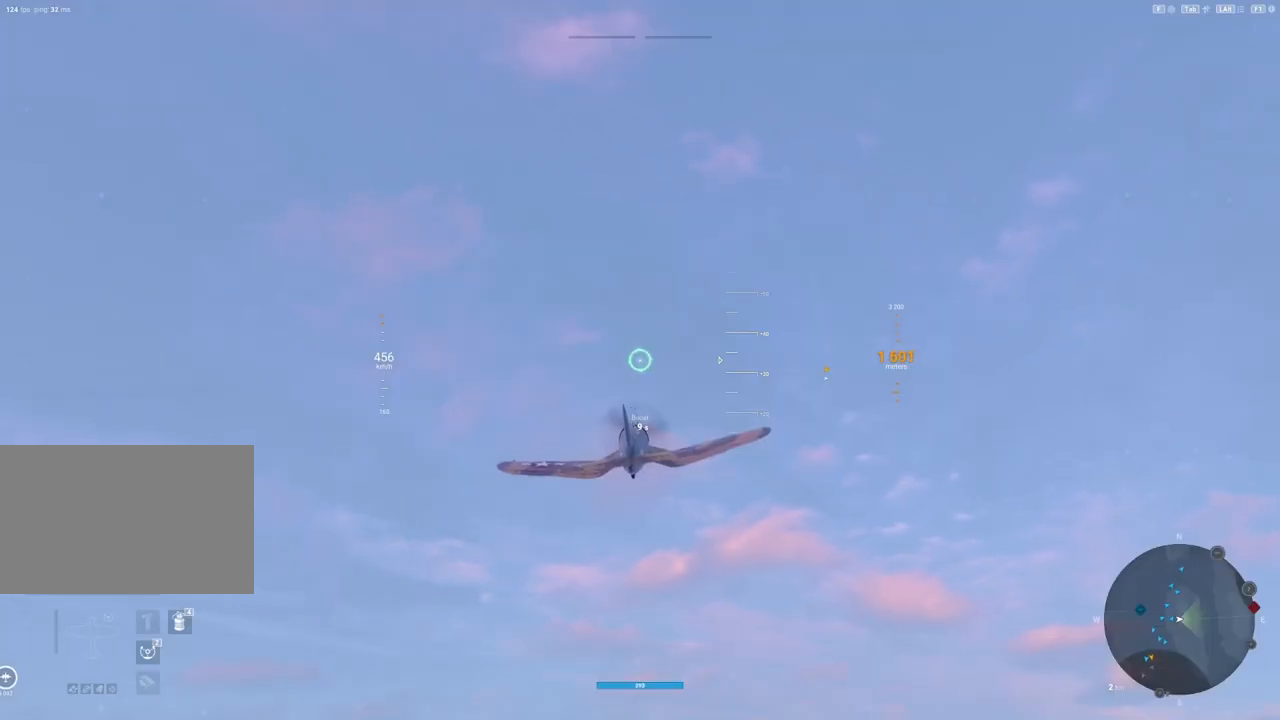
{"keys": ["shift"], "mouse": [], "mouse_move": "left", "events": []}
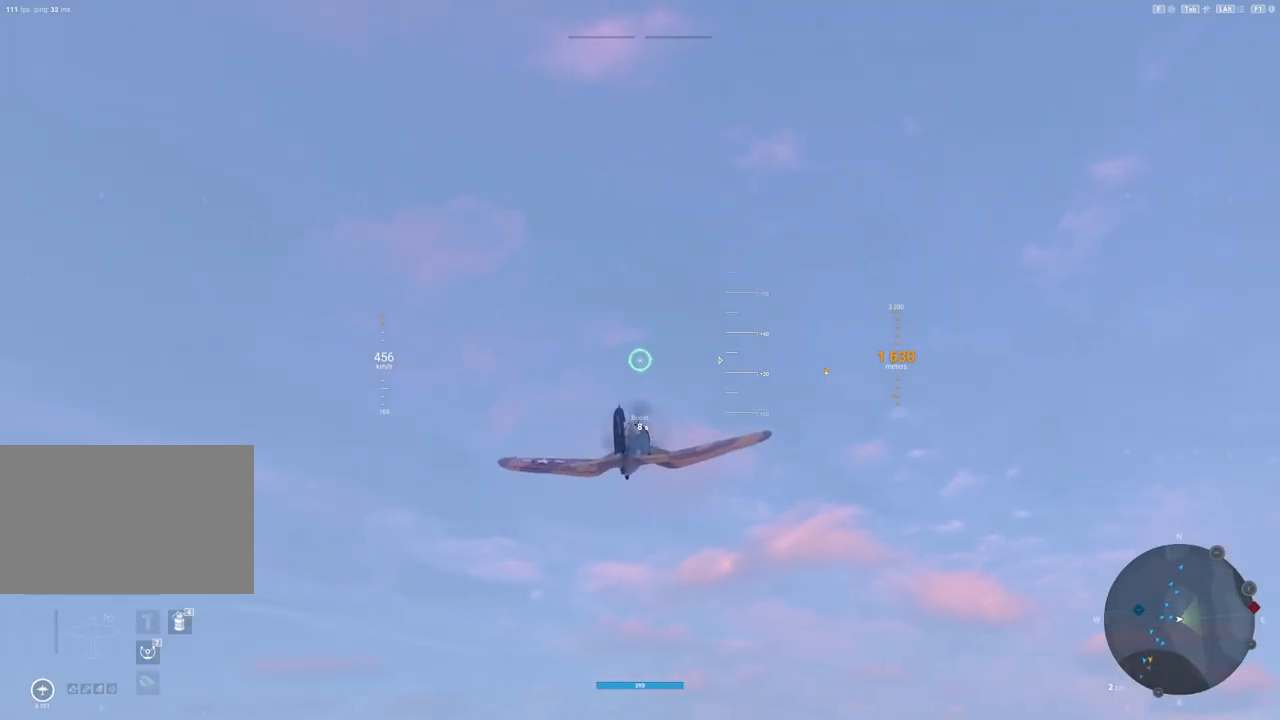
{"keys": ["shift"], "mouse": [], "mouse_move": "left", "events": []}
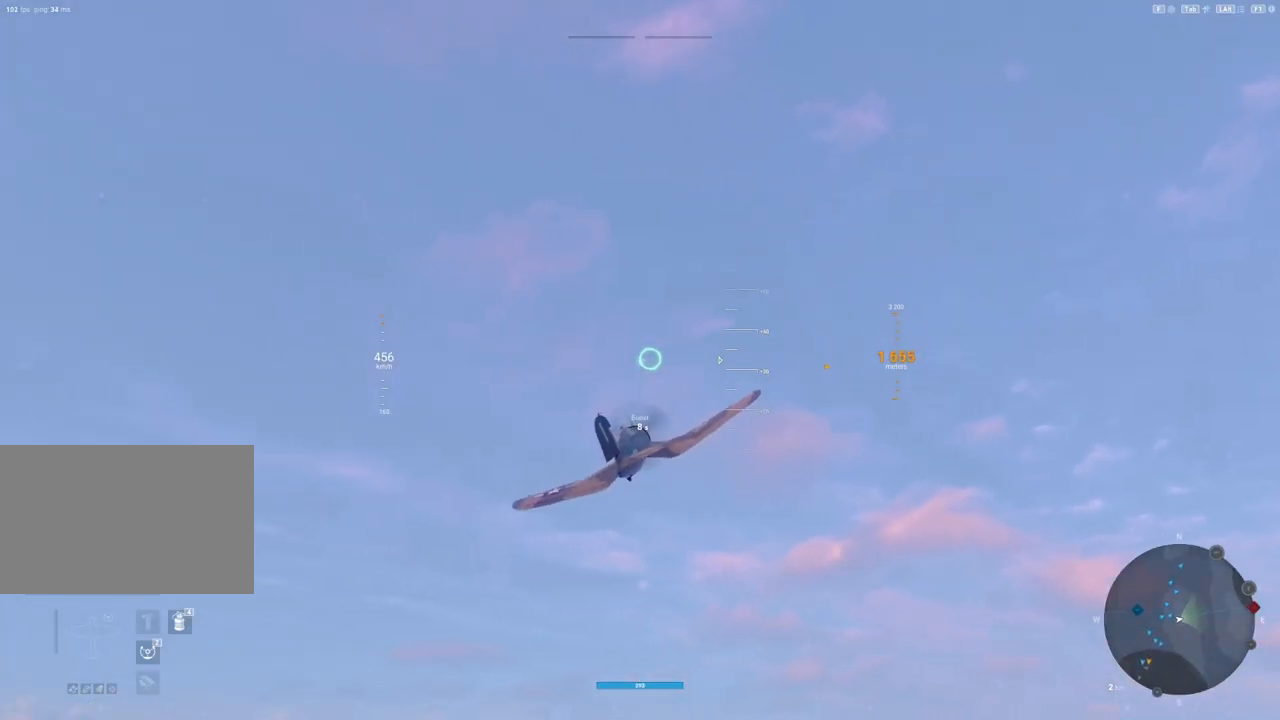
{"keys": ["d"], "mouse": [], "mouse_move": "right", "events": [[104, "shift", "up"], [146, "d", "down"]]}
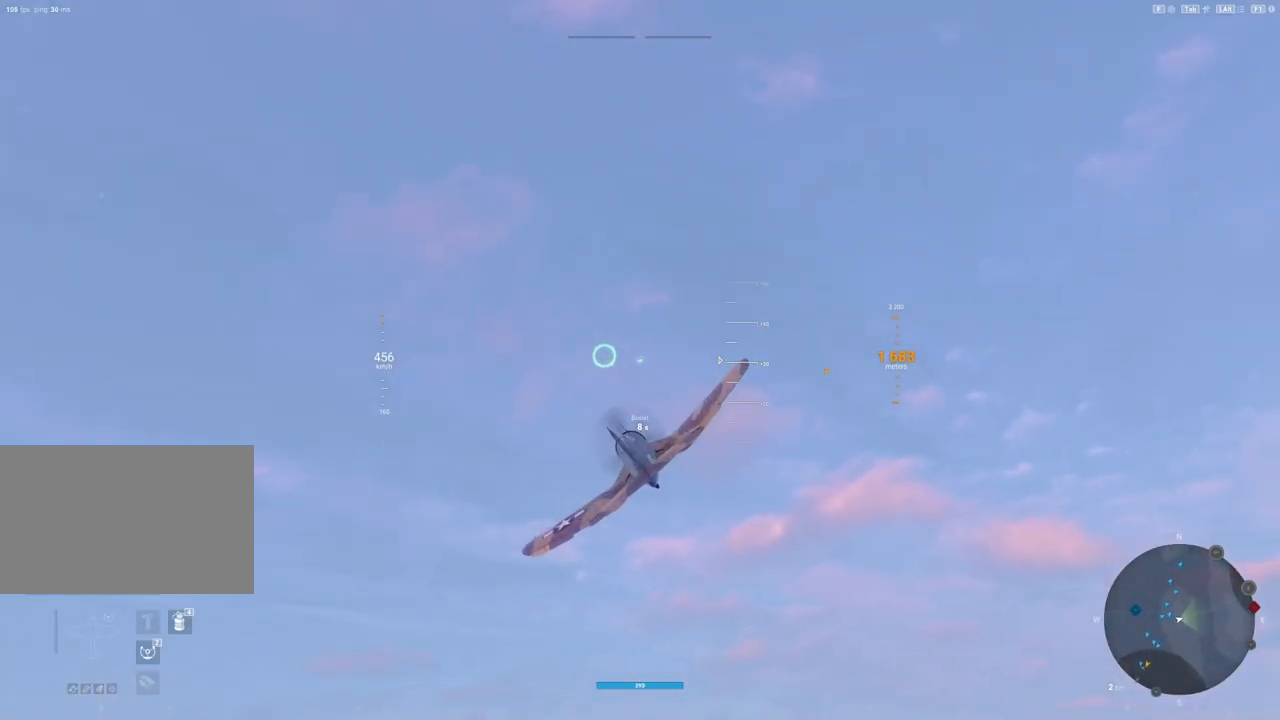
{"keys": [], "mouse": [], "mouse_move": "still", "events": [[396, "d", "up"]]}
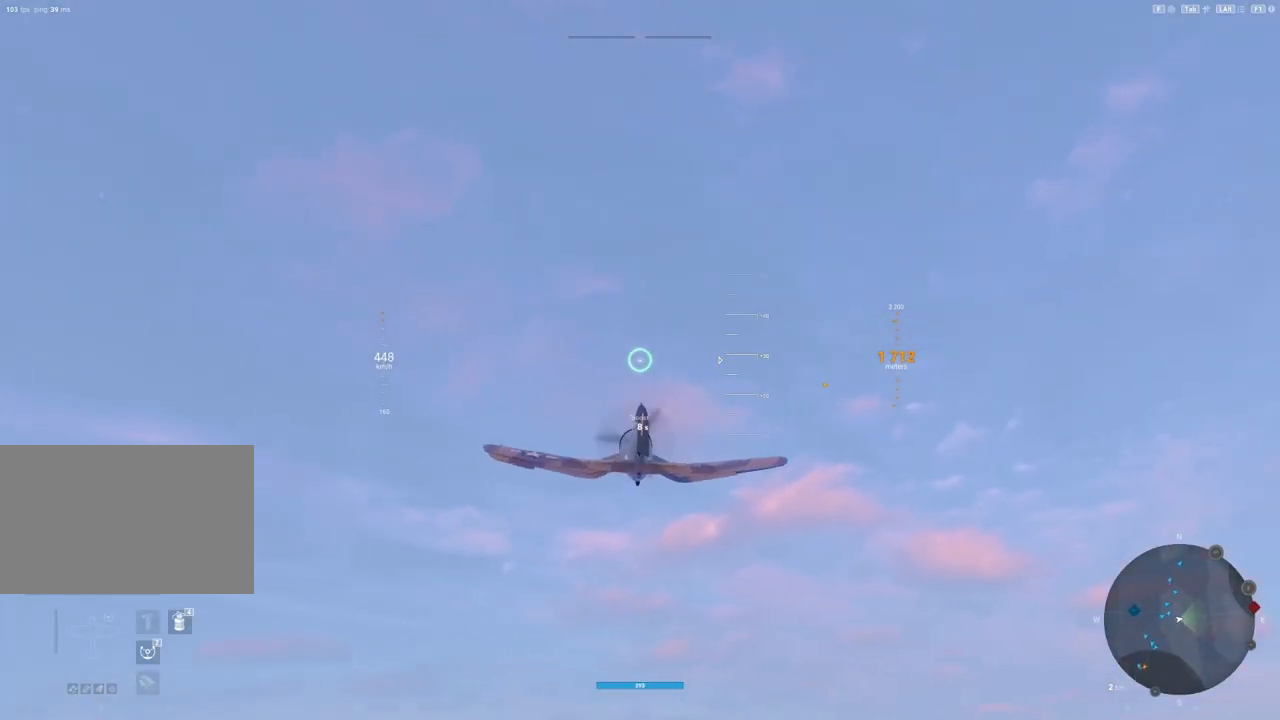
{"keys": [], "mouse": [], "mouse_move": "still", "events": []}
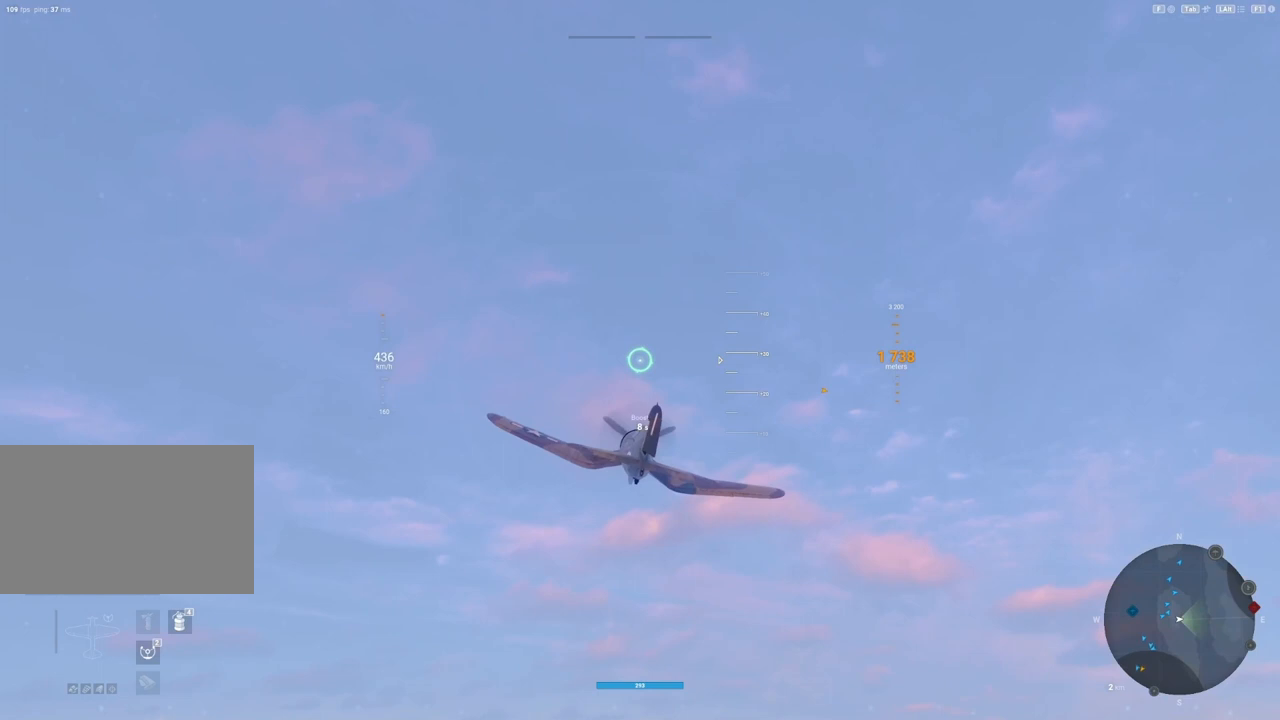
{"keys": ["d"], "mouse": [], "mouse_move": "down", "events": [[188, "d", "down"]]}